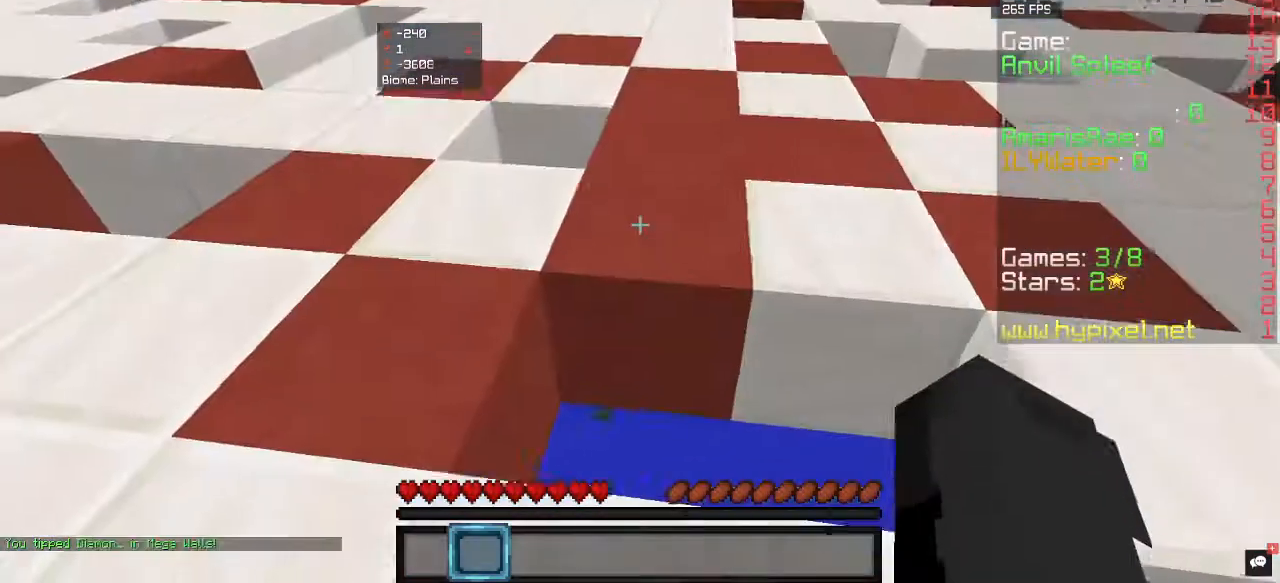
Gameplay with keyboard and mouse; each line is a JSON object with the keys and mouse buttons held at the frame after it. "events" lists presses ("down") and releases ("up") of "a", "d", "s", "w", "mouse_left" and "mouse_right" between this image and that frame as [ms after this image, input, new state], when the widget could be followed in between. "mouse_left", "mouse_right" = the "left", "right" buttons of the "mouse" list. No other keys are recorded. Fast repeated clicks can show as one long hold. Mouse movement is not recorded.
{"keys": [], "mouse": [], "events": [[33, "a", "up"]]}
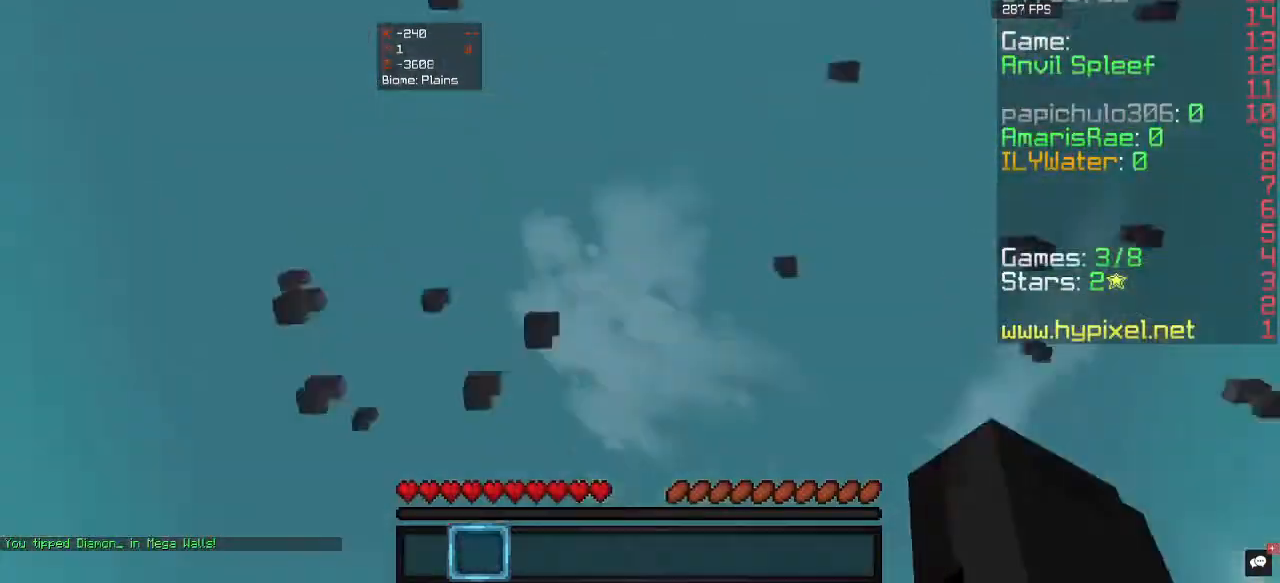
{"keys": [], "mouse": [], "events": []}
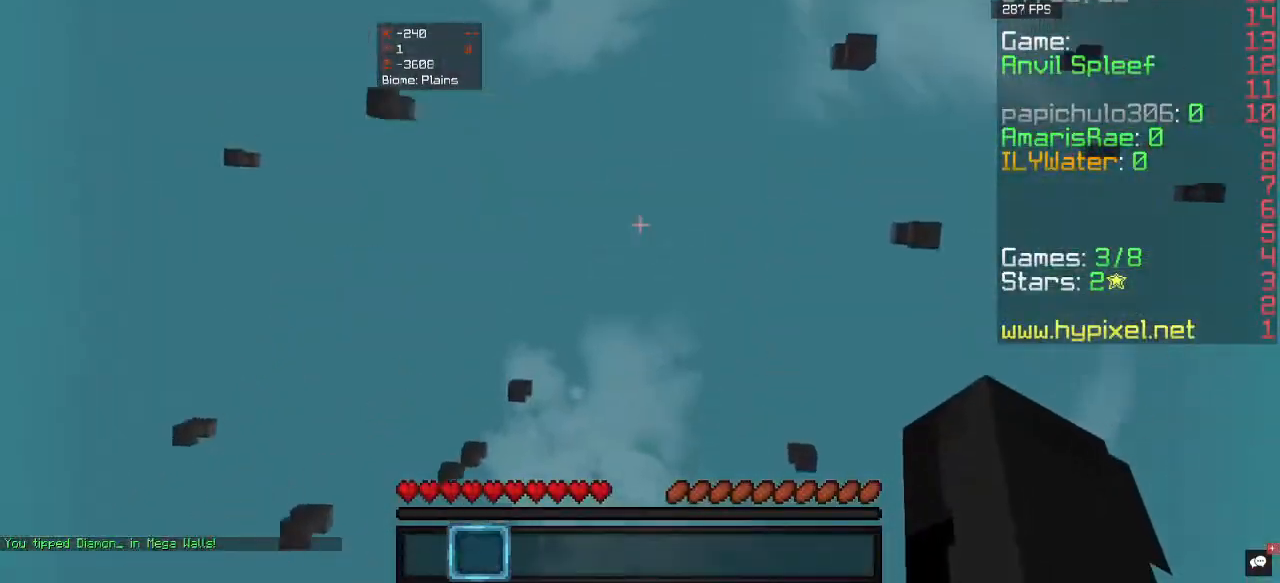
{"keys": [], "mouse": [], "events": []}
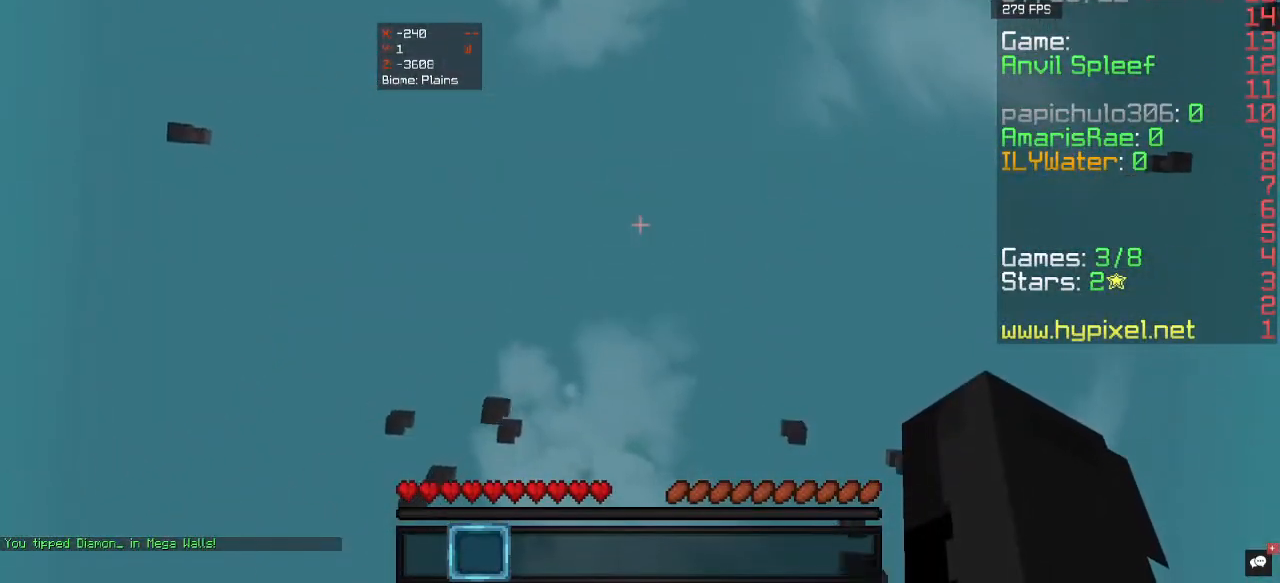
{"keys": [], "mouse": [], "events": []}
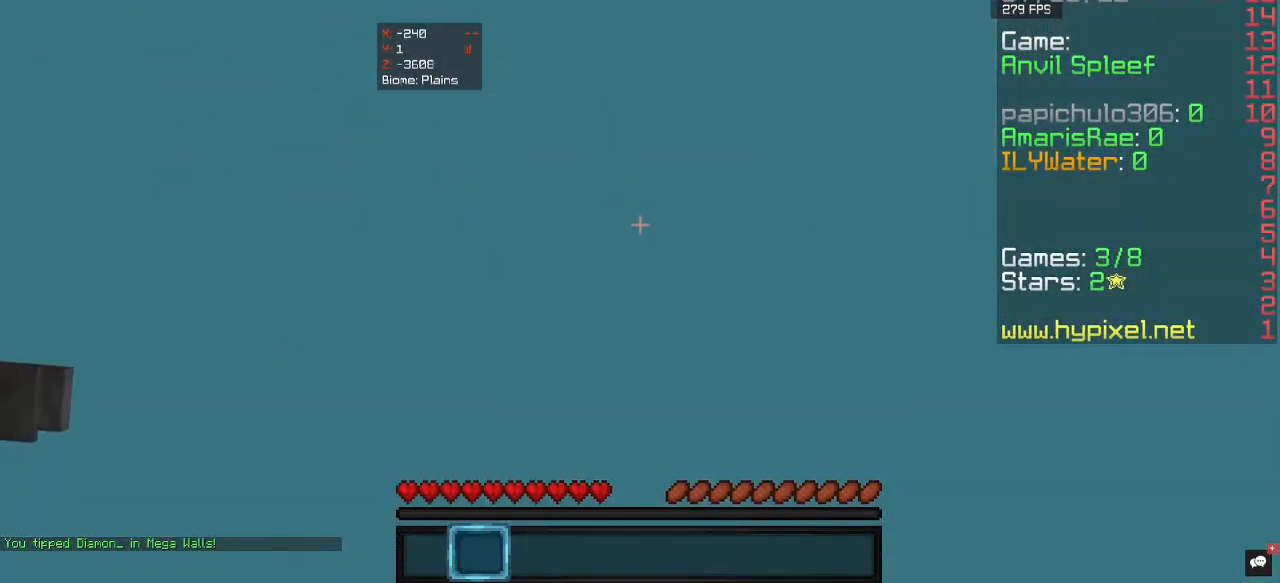
{"keys": [], "mouse": [], "events": []}
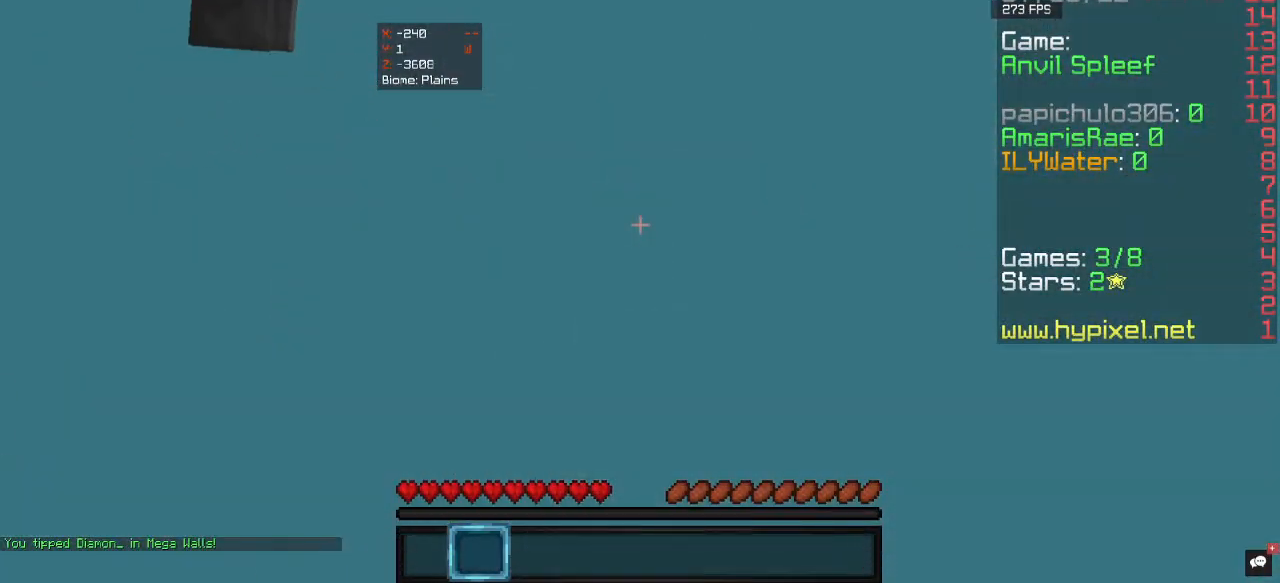
{"keys": [], "mouse": [], "events": []}
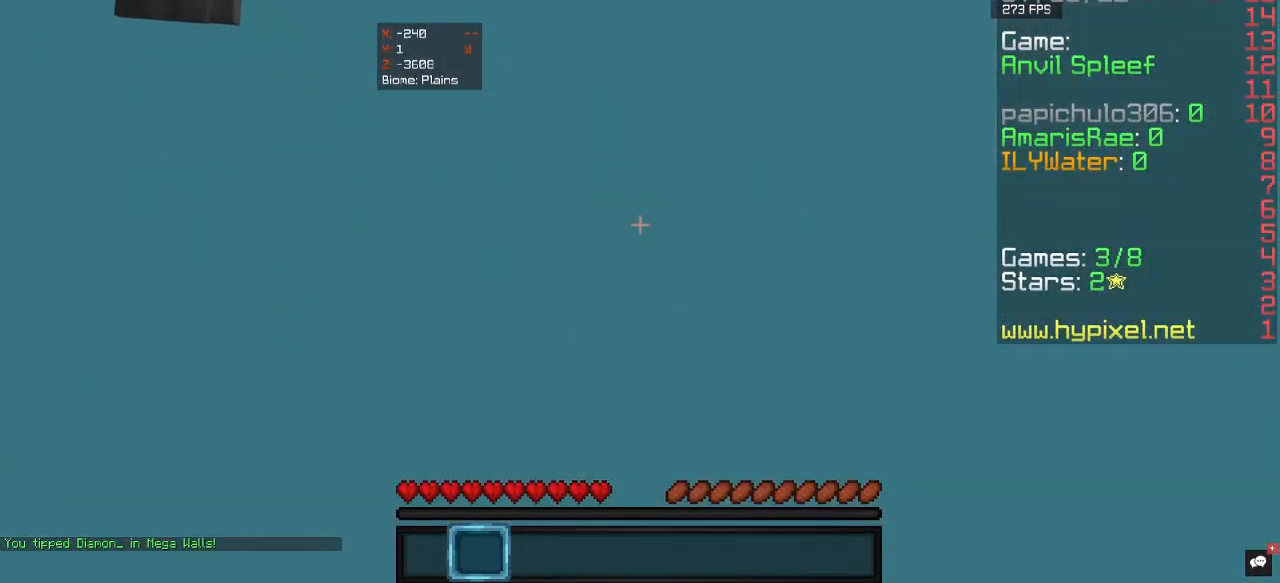
{"keys": [], "mouse": [], "events": []}
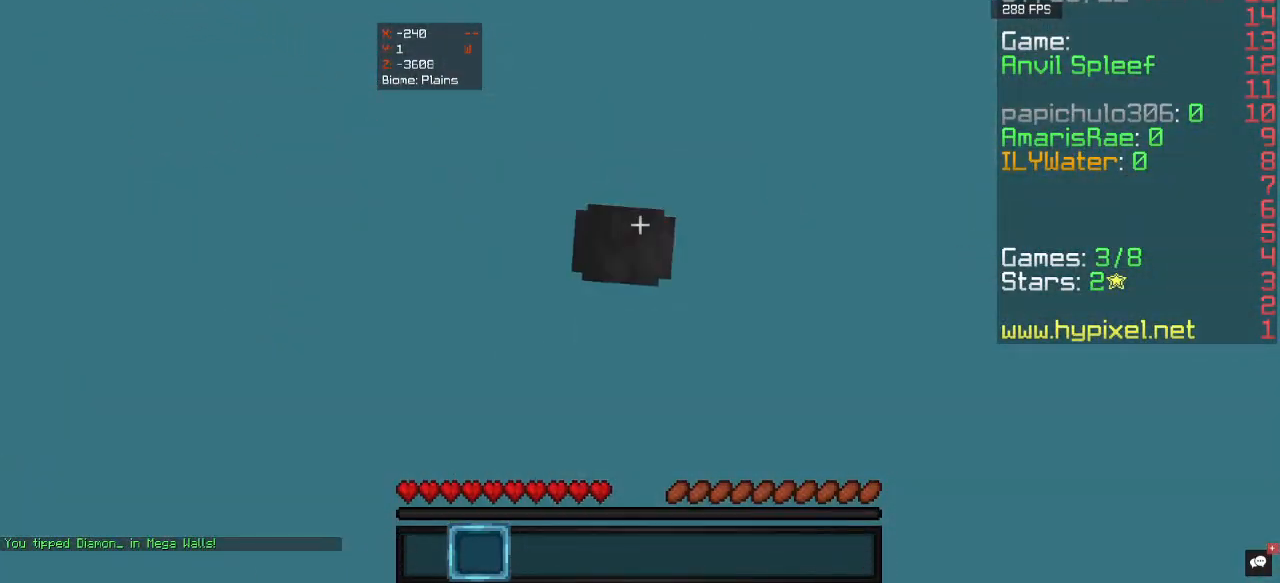
{"keys": [], "mouse": [], "events": []}
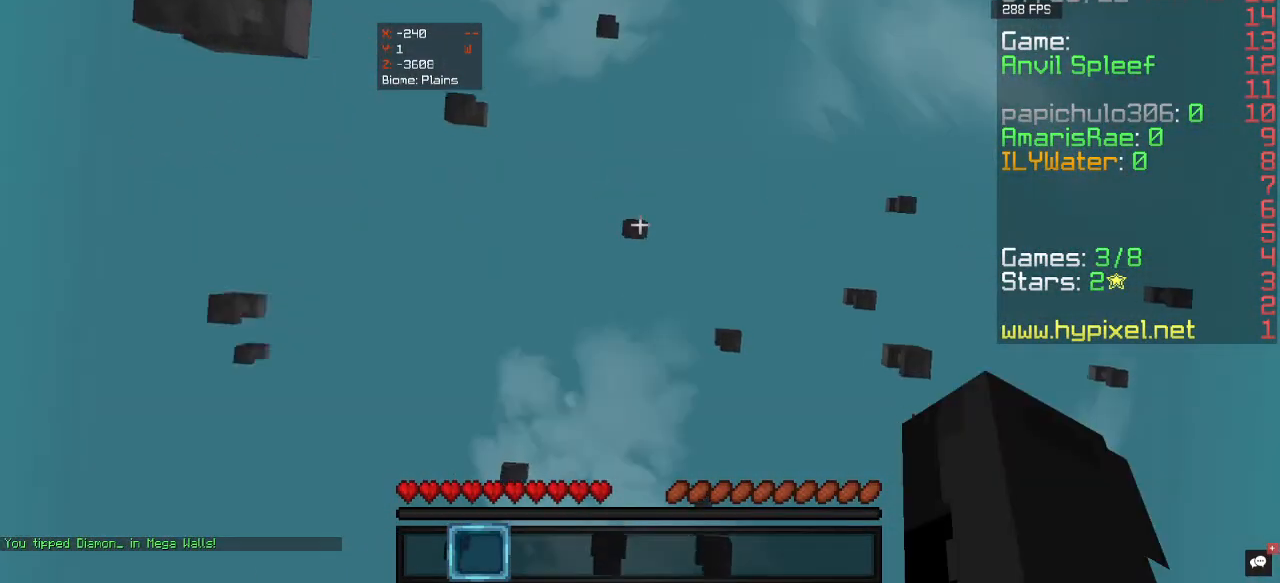
{"keys": ["w"], "mouse": [], "events": [[400, "w", "down"]]}
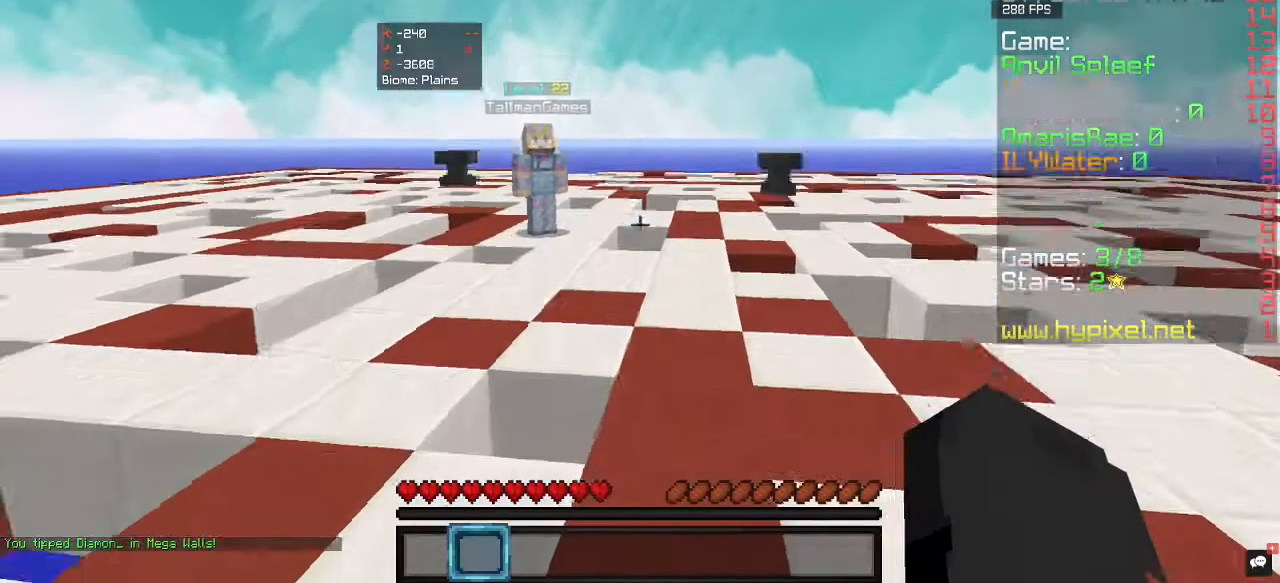
{"keys": ["d"], "mouse": [], "events": [[267, "d", "down"], [433, "w", "up"]]}
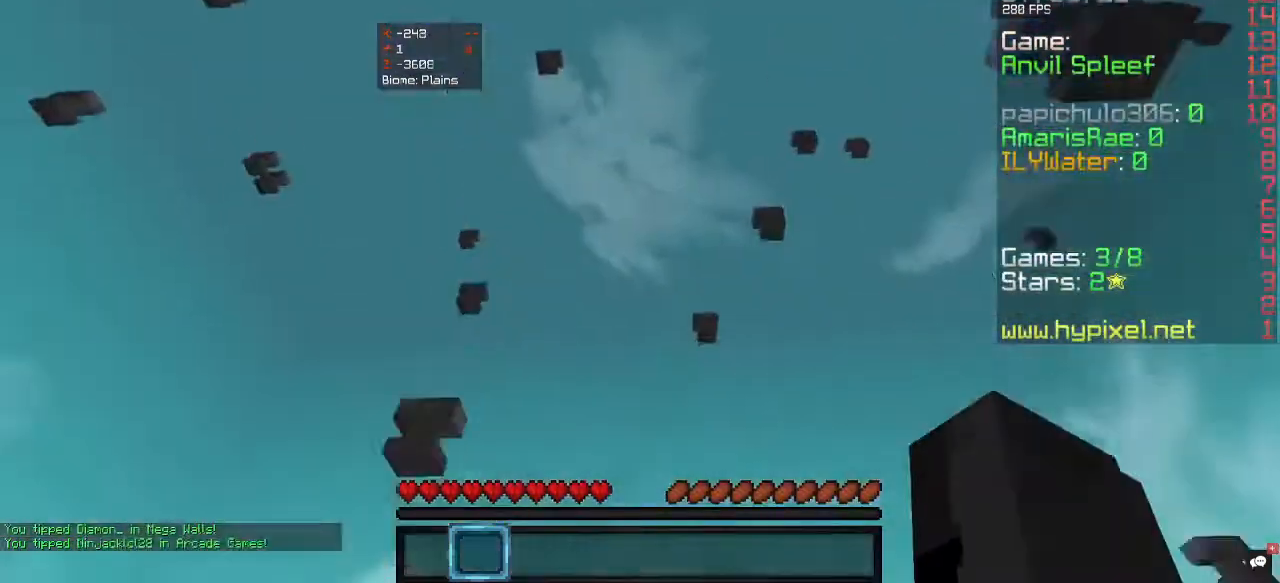
{"keys": [], "mouse": [], "events": [[33, "d", "up"], [233, "s", "down"], [433, "s", "up"]]}
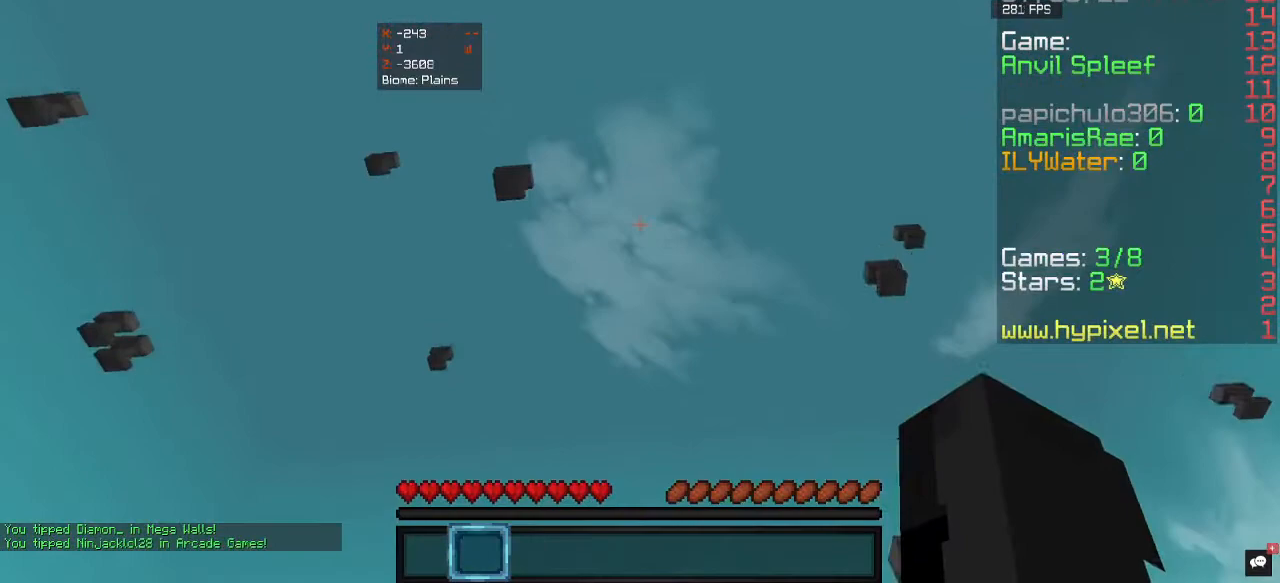
{"keys": [], "mouse": [], "events": []}
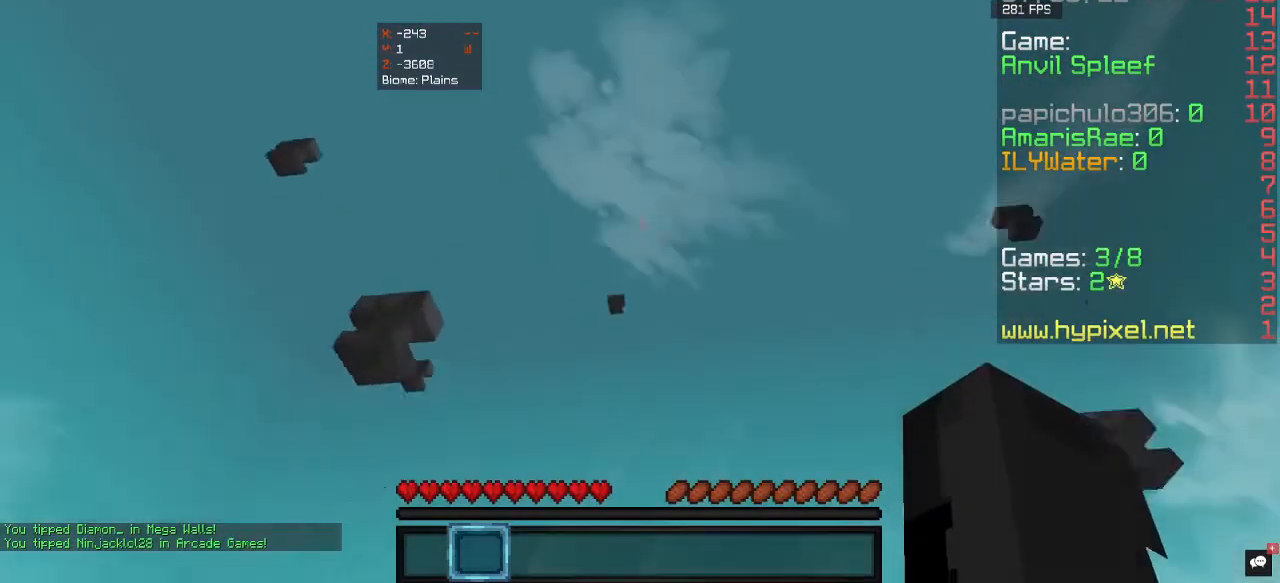
{"keys": [], "mouse": [], "events": []}
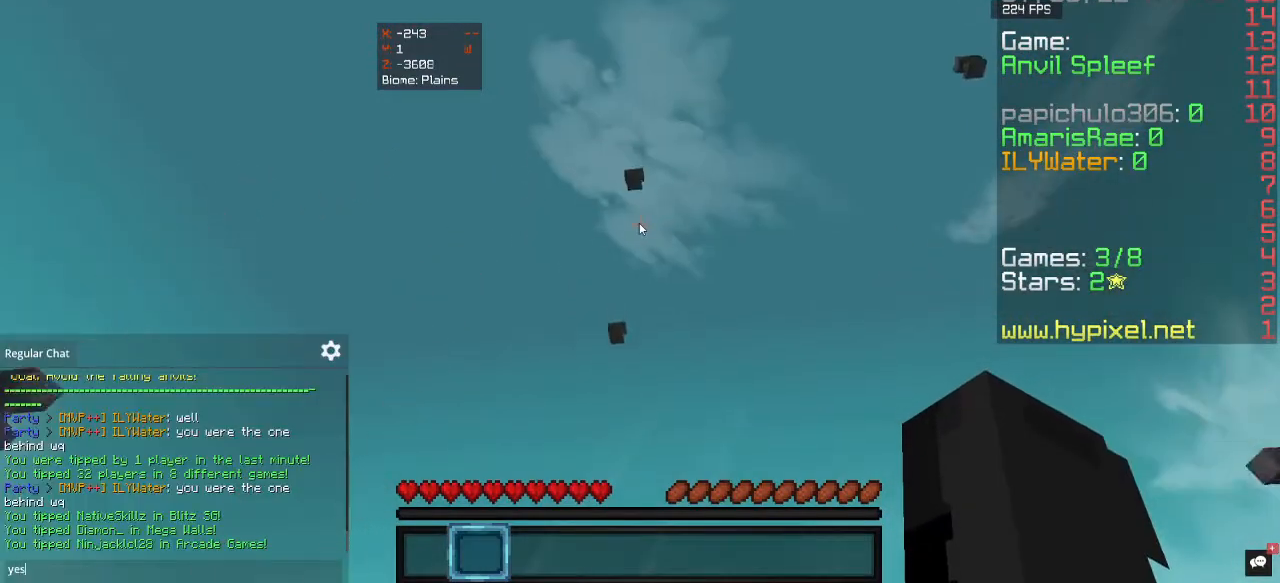
{"keys": [], "mouse": [], "events": []}
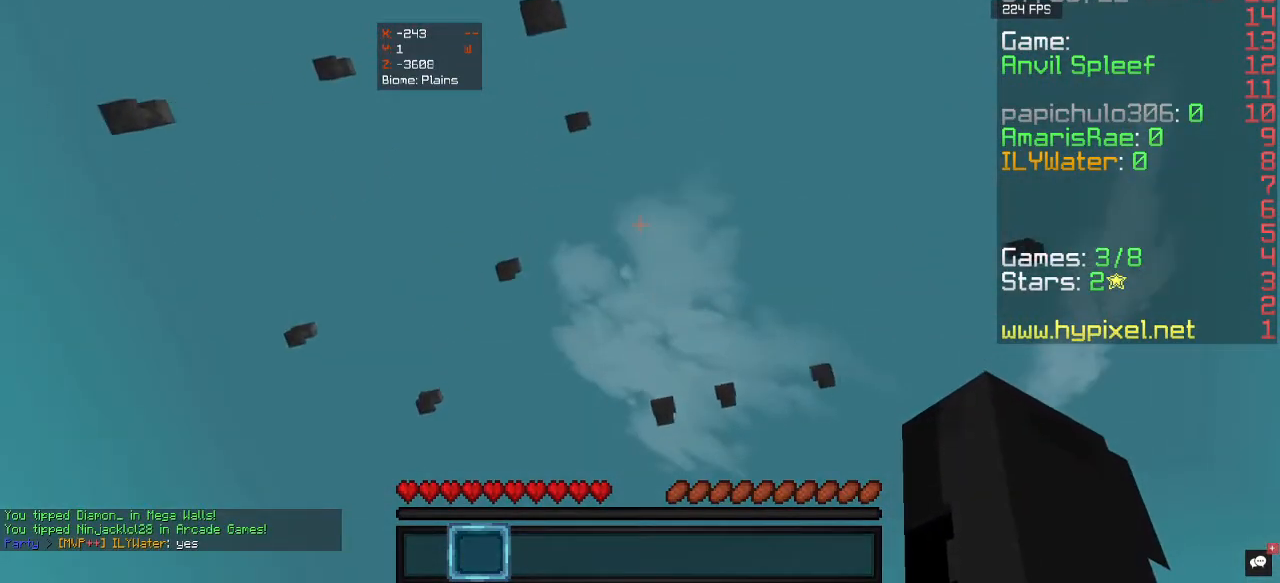
{"keys": [], "mouse": [], "events": []}
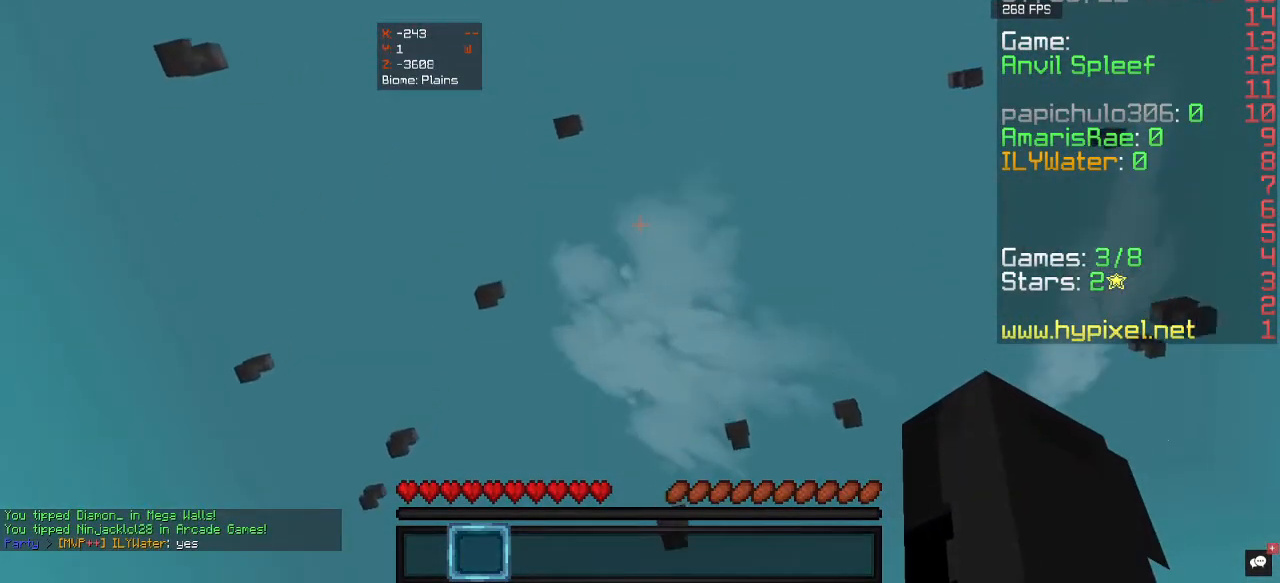
{"keys": [], "mouse": [], "events": []}
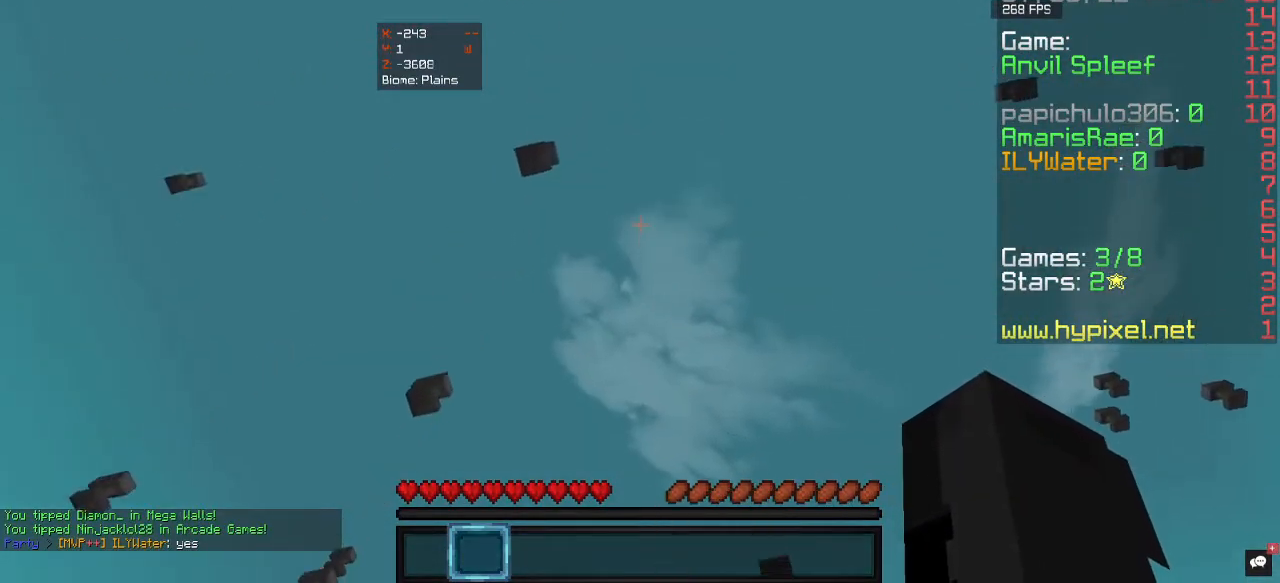
{"keys": [], "mouse": [], "events": []}
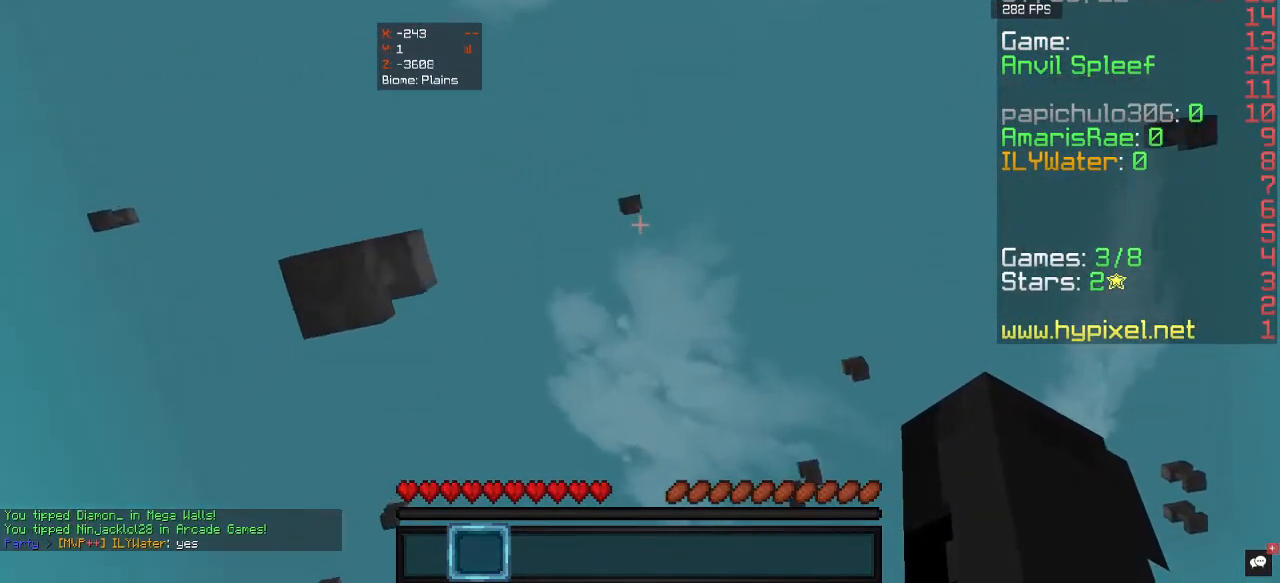
{"keys": [], "mouse": [], "events": []}
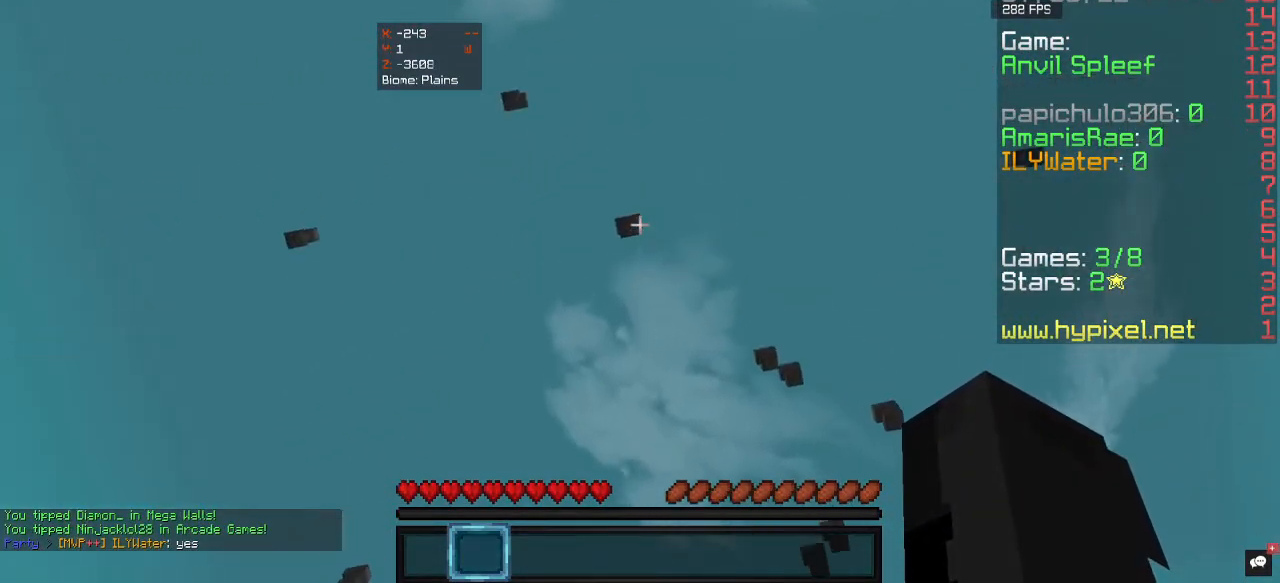
{"keys": ["s"], "mouse": [], "events": [[467, "s", "down"]]}
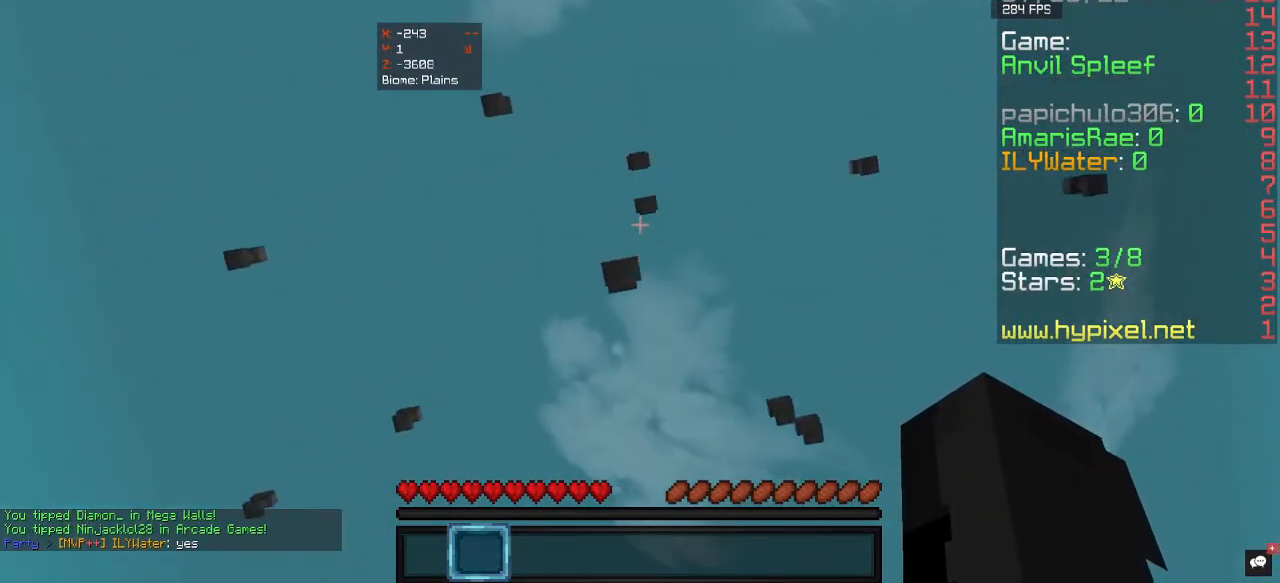
{"keys": [], "mouse": [], "events": [[167, "s", "up"]]}
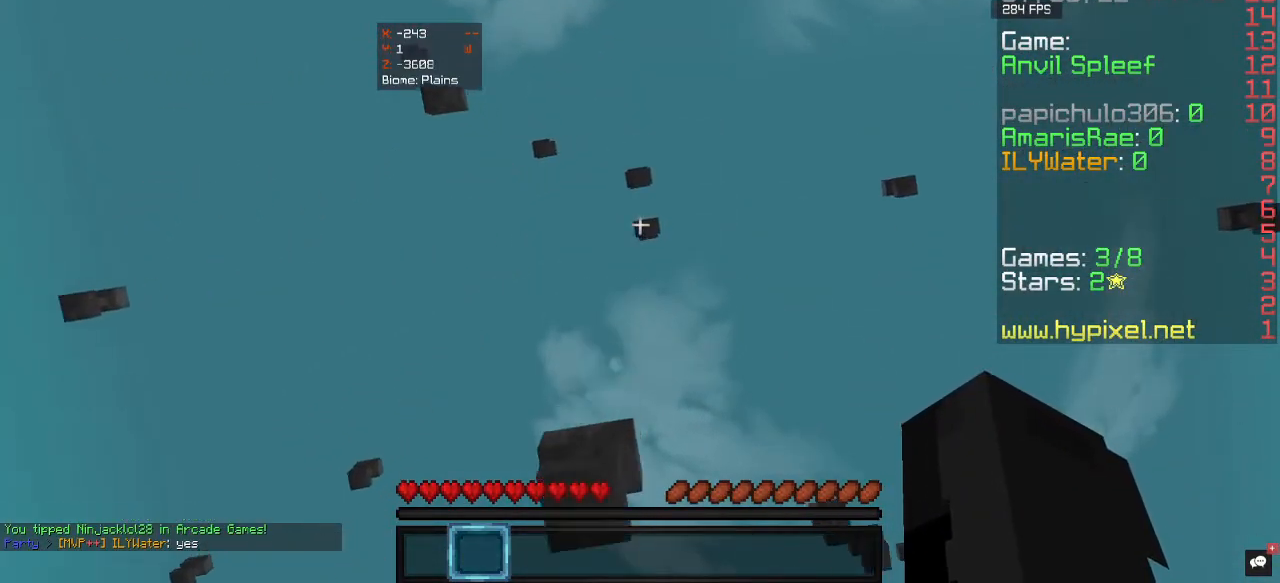
{"keys": [], "mouse": [], "events": []}
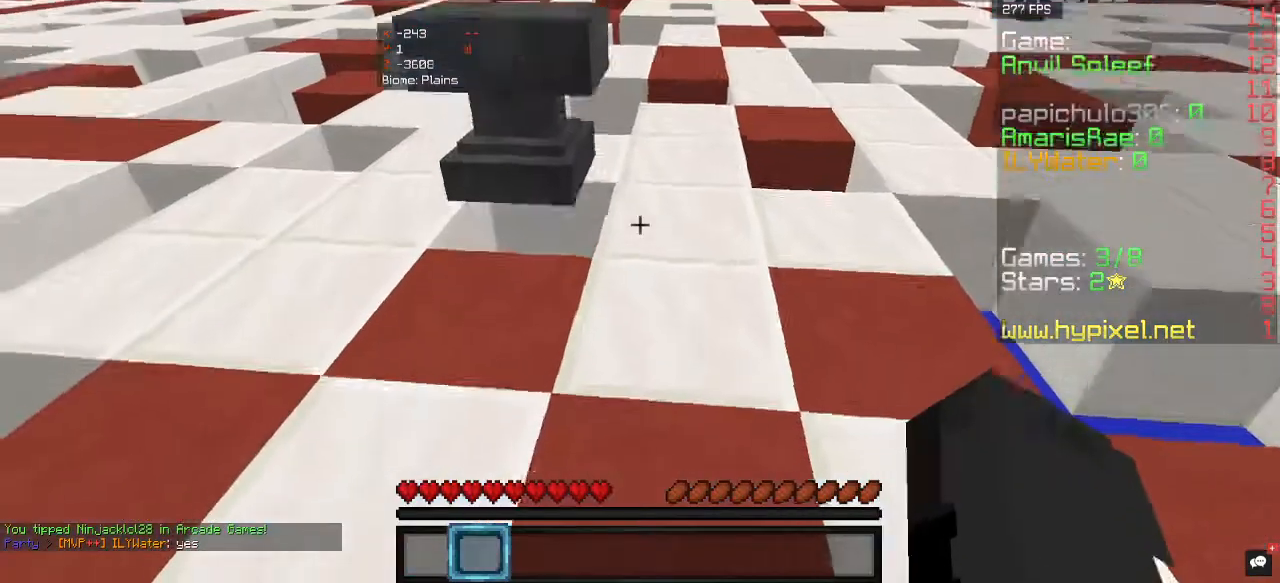
{"keys": ["w"], "mouse": [], "events": [[133, "w", "down"]]}
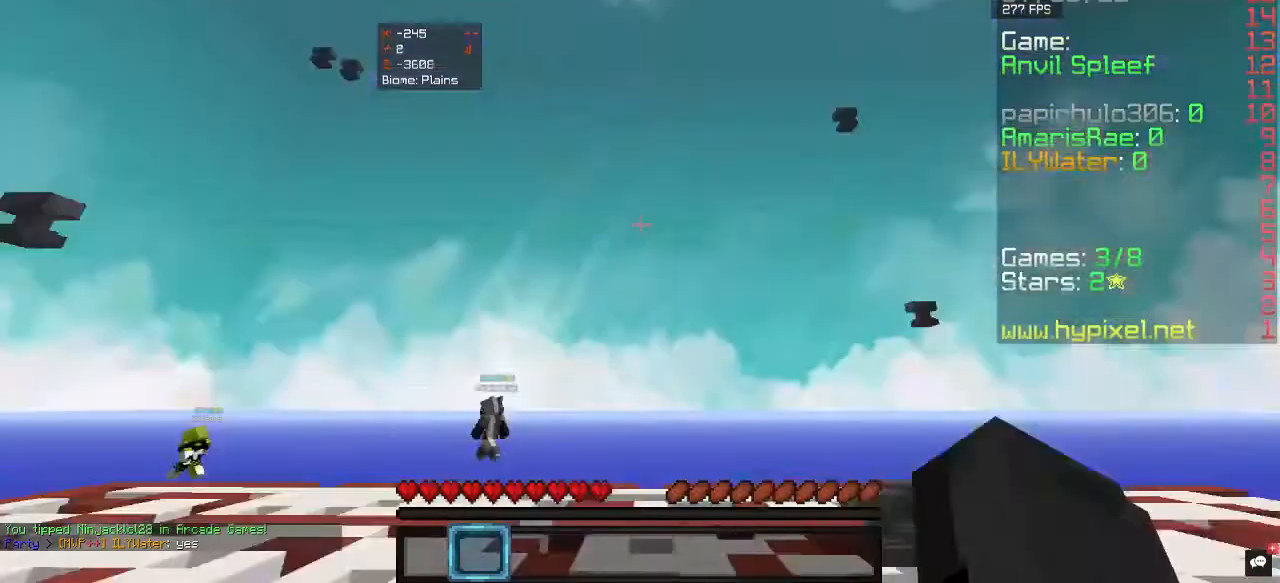
{"keys": ["w"], "mouse": [], "events": []}
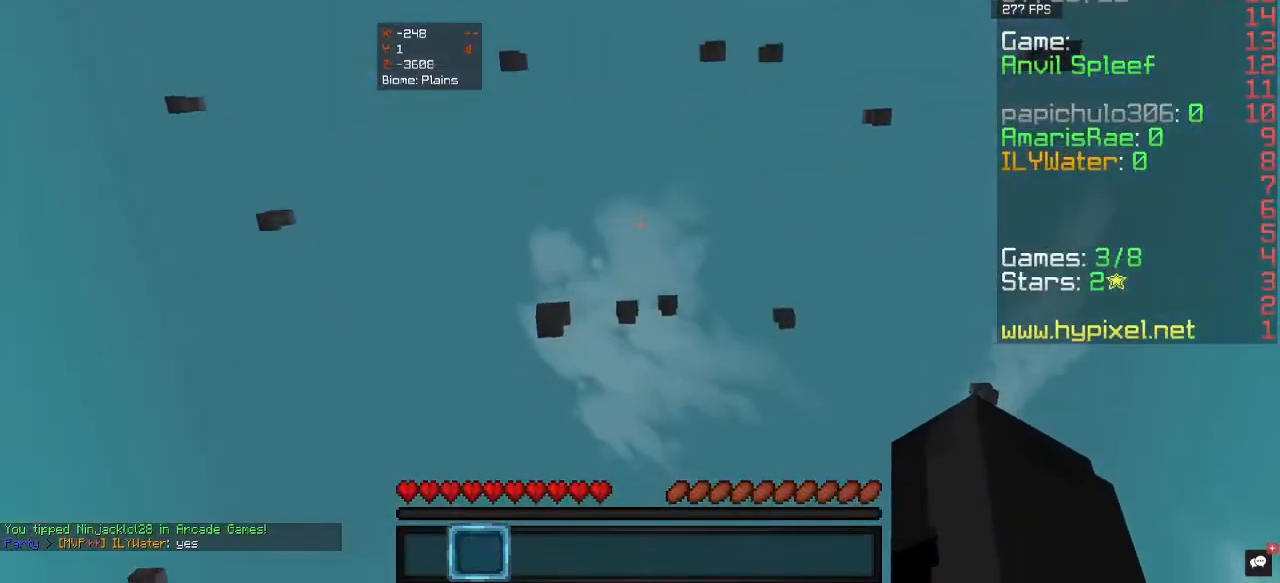
{"keys": [], "mouse": [], "events": [[233, "w", "up"]]}
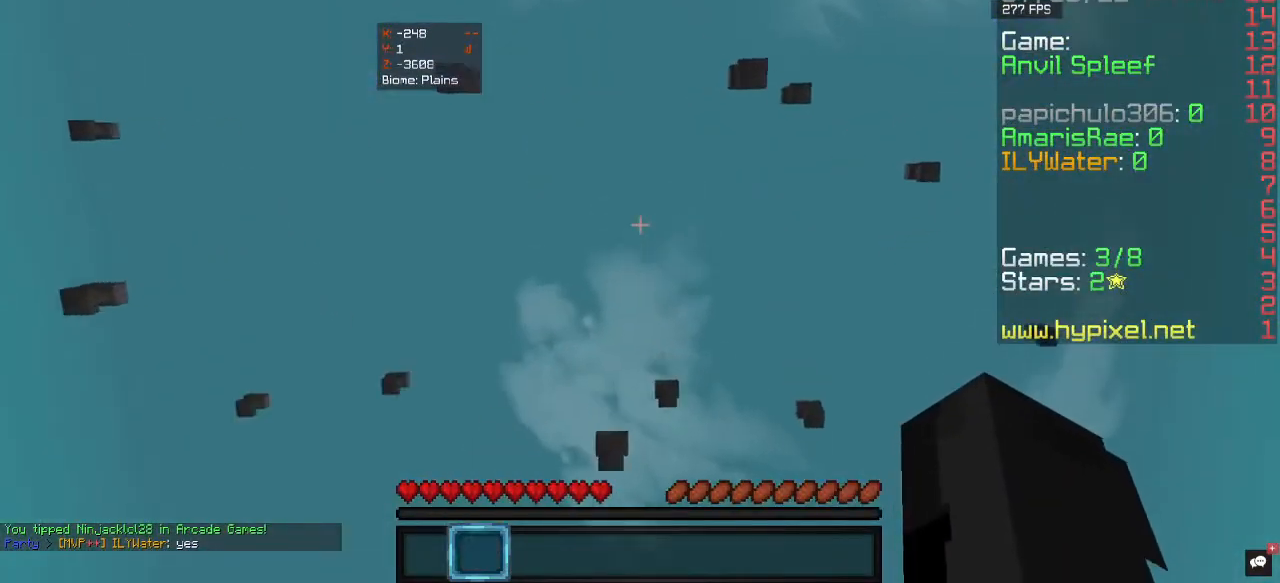
{"keys": [], "mouse": [], "events": []}
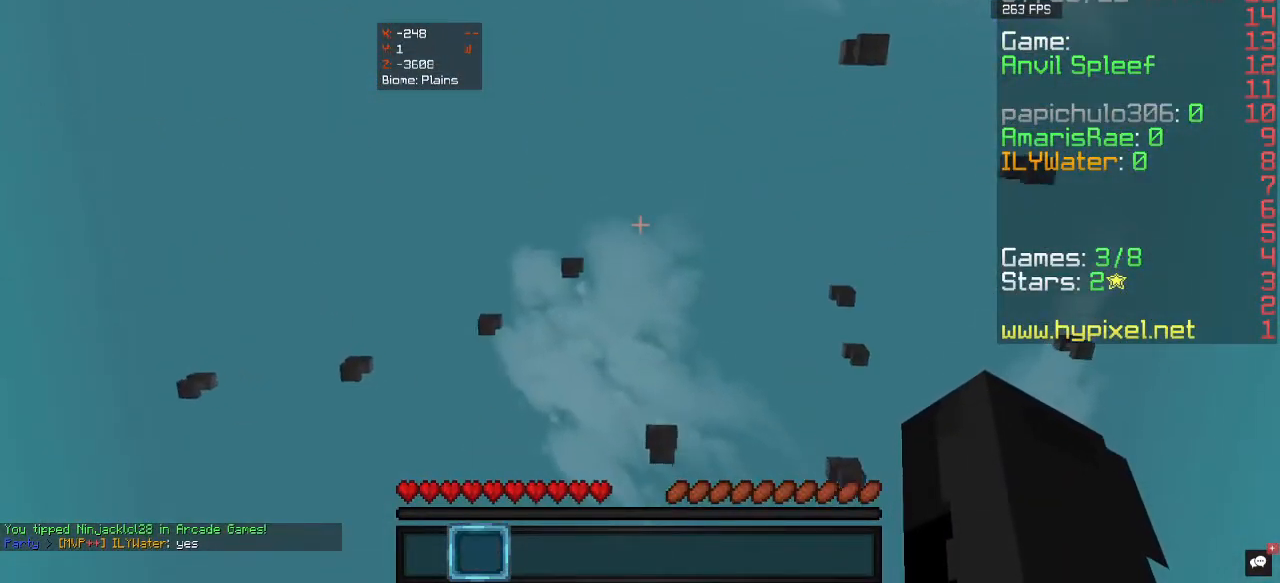
{"keys": [], "mouse": [], "events": []}
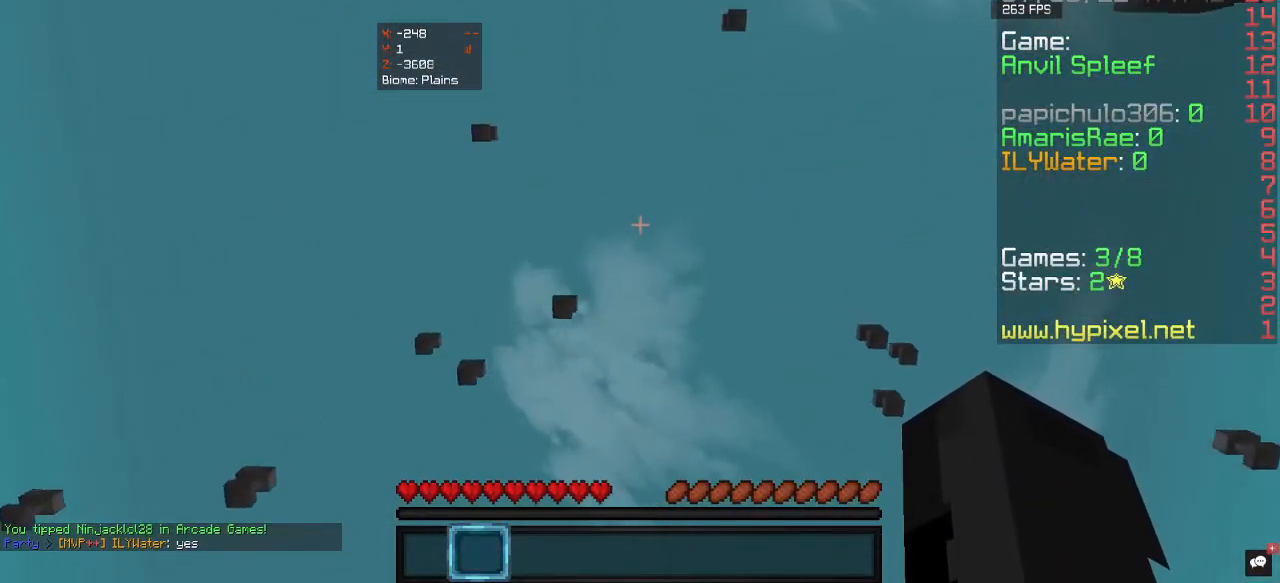
{"keys": [], "mouse": [], "events": []}